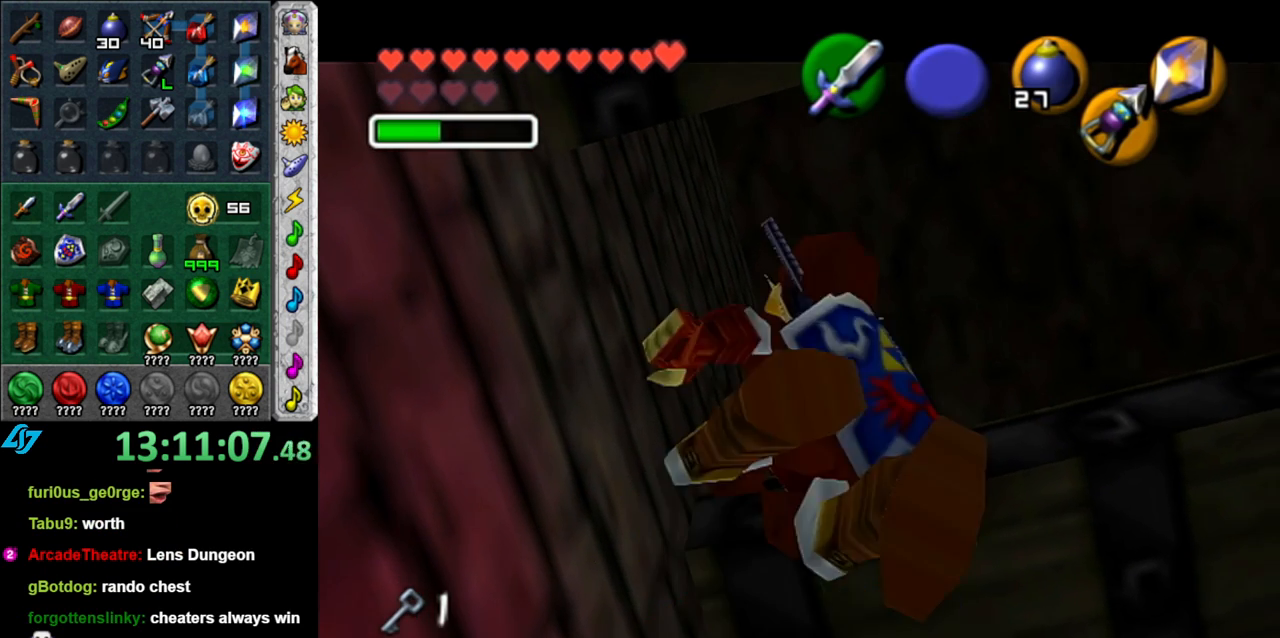
Gameplay with a controller (Nintendo layout); each line is a JSON object with the inputs held at the frame after it. "button_events" lists button changes between this image and that frame as [ms after this image, input, new state], when the widget could be followed in between (sticks are given only as held states). Not read: L3 R2 R3 Y other_buttons.
{"buttons": [], "left_stick": "up-right", "right_stick": "center", "button_events": []}
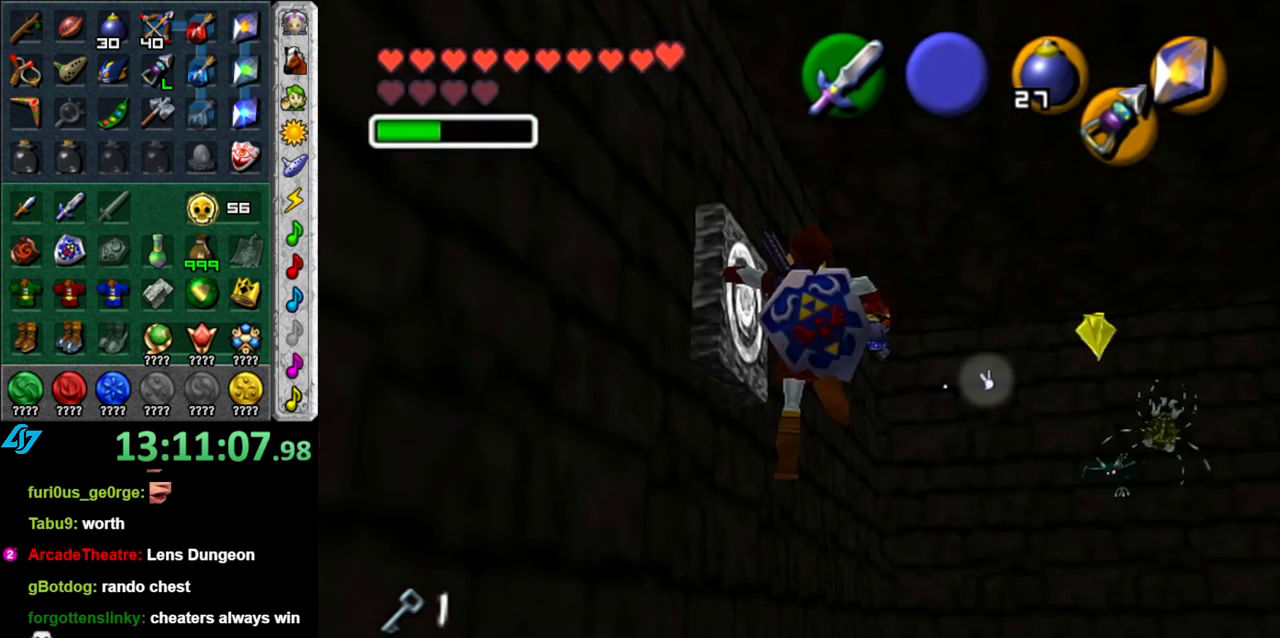
{"buttons": [], "left_stick": "up-right", "right_stick": "center", "button_events": []}
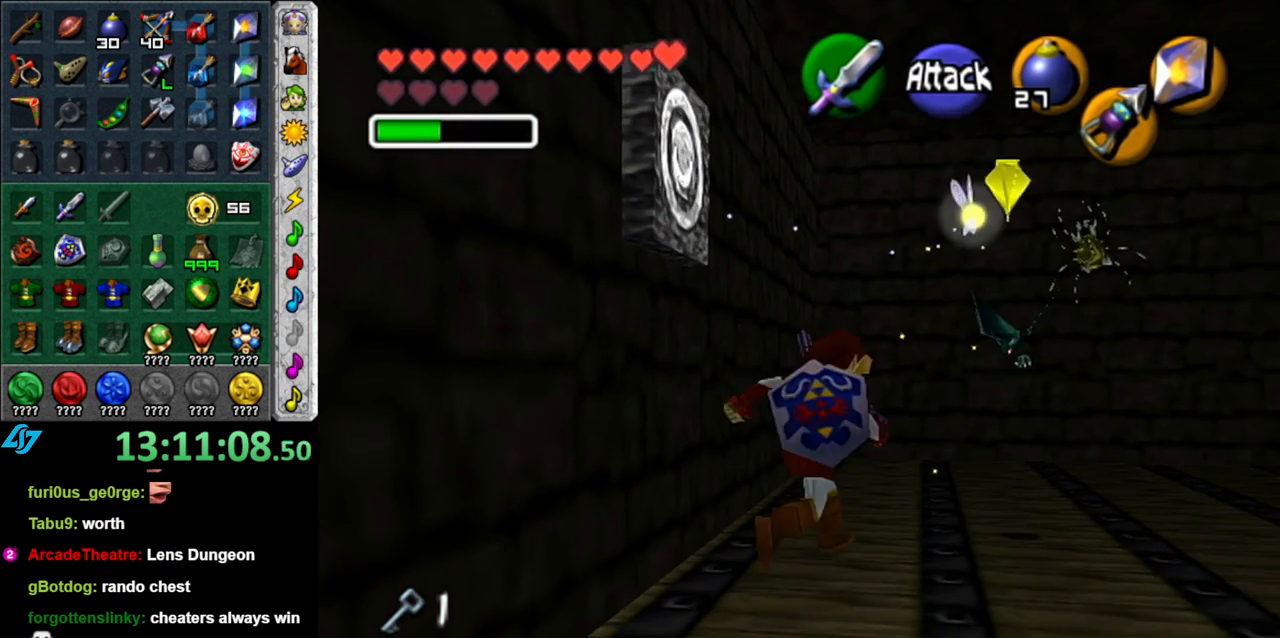
{"buttons": [], "left_stick": "up-right", "right_stick": "center", "button_events": []}
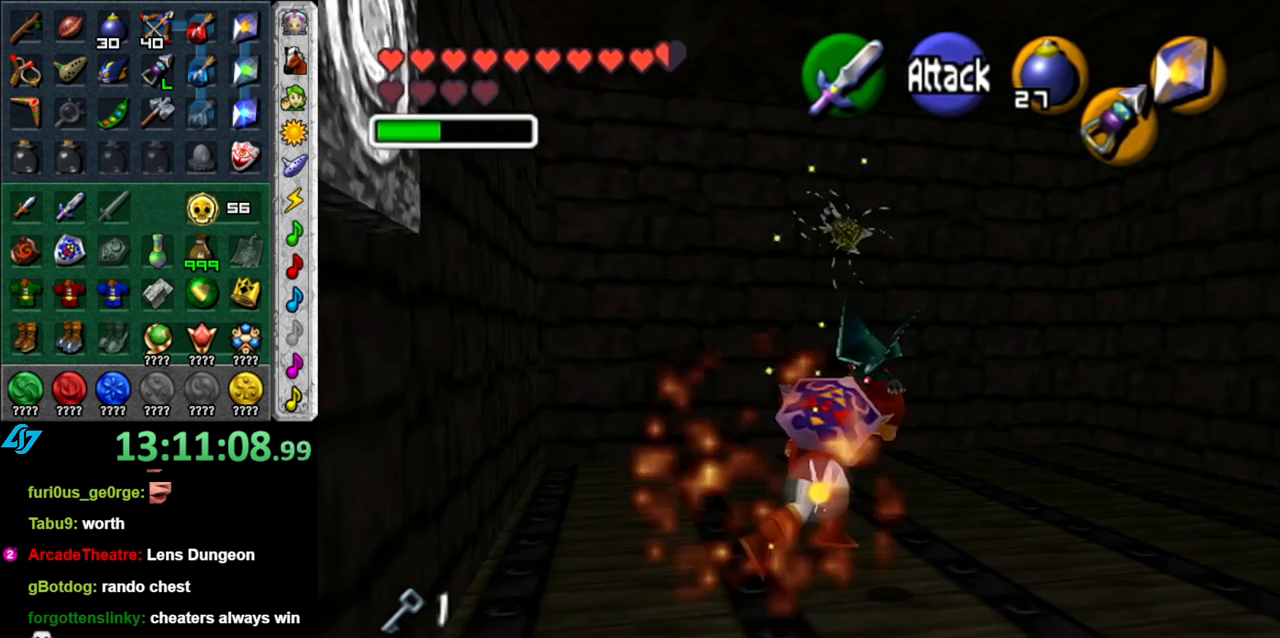
{"buttons": ["L1"], "left_stick": "center", "right_stick": "center", "button_events": [[267, "Z", "down"], [367, "L1", "down"], [367, "Z", "up"]]}
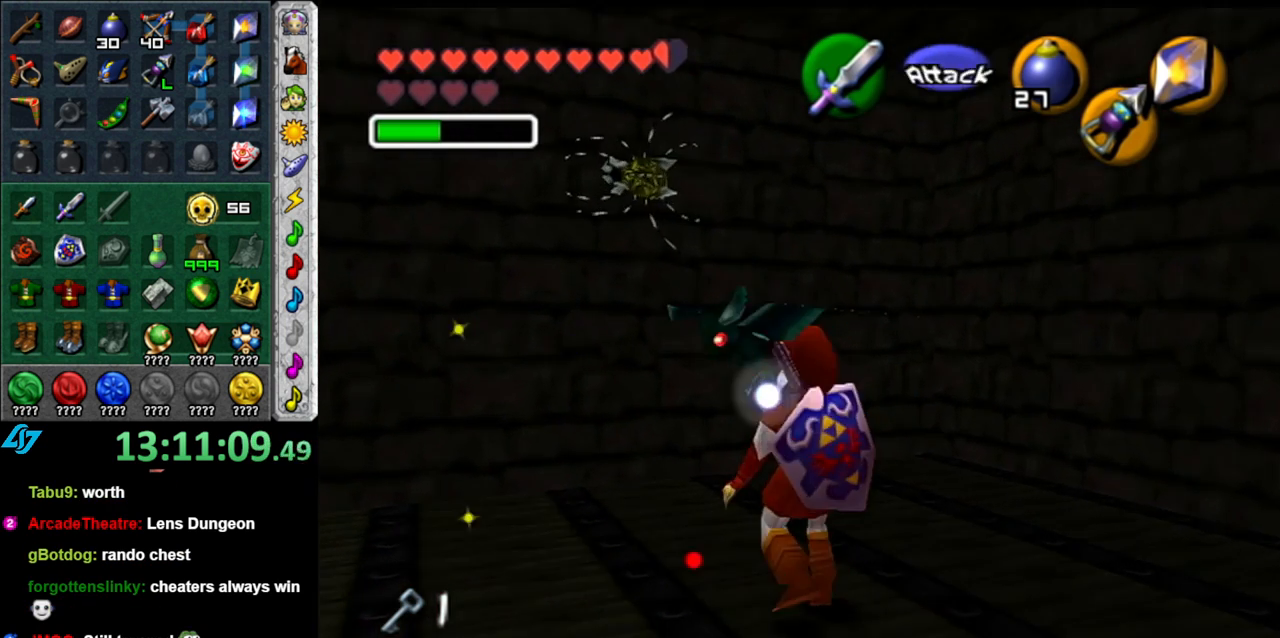
{"buttons": ["L1", "Z"], "left_stick": "down-left", "right_stick": "center", "button_events": [[150, "Z", "down"]]}
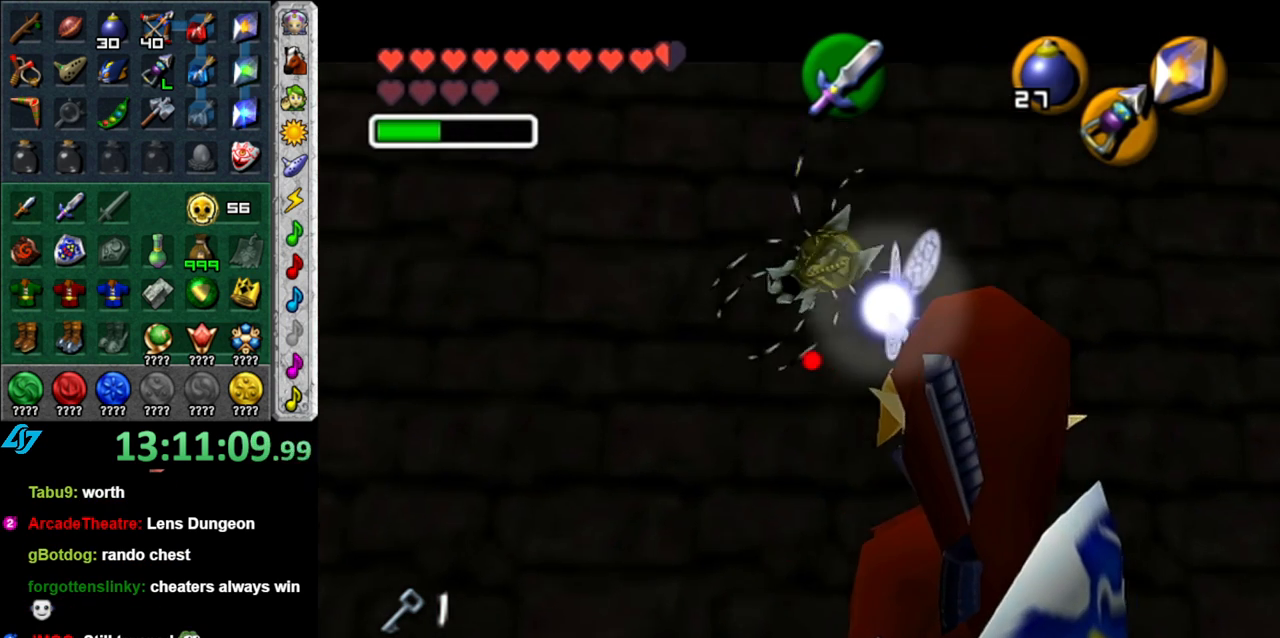
{"buttons": ["L1"], "left_stick": "down", "right_stick": "center", "button_events": [[150, "Z", "up"]]}
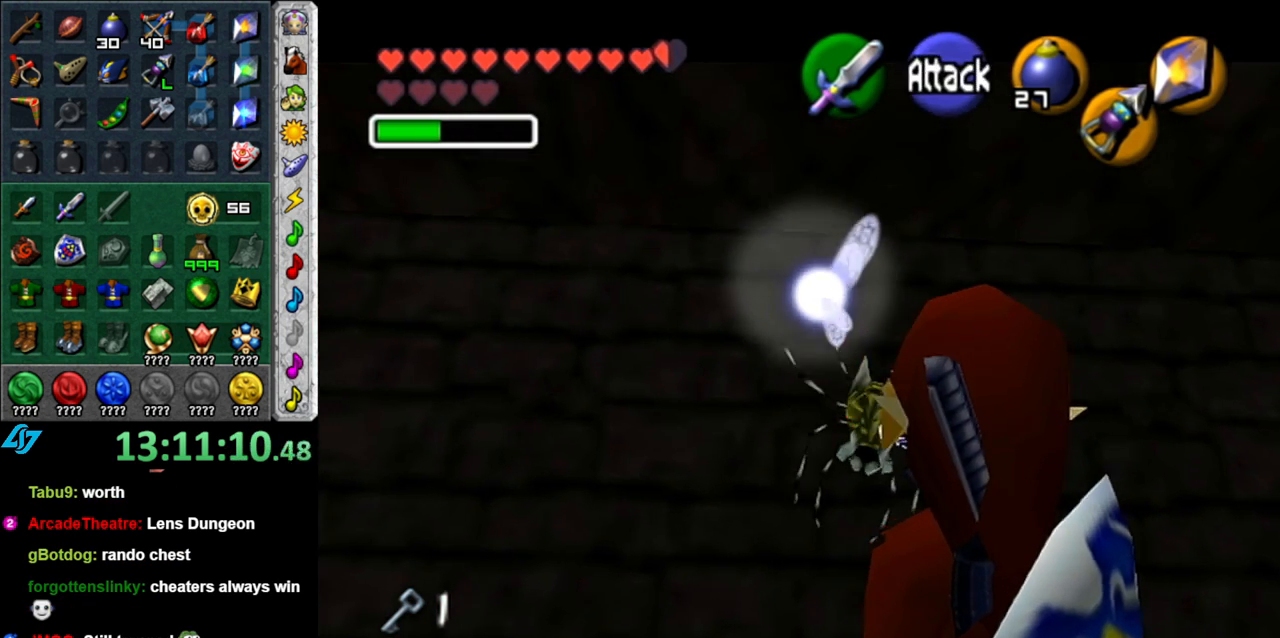
{"buttons": ["L1", "Z"], "left_stick": "down-right", "right_stick": "center", "button_events": [[333, "Z", "down"]]}
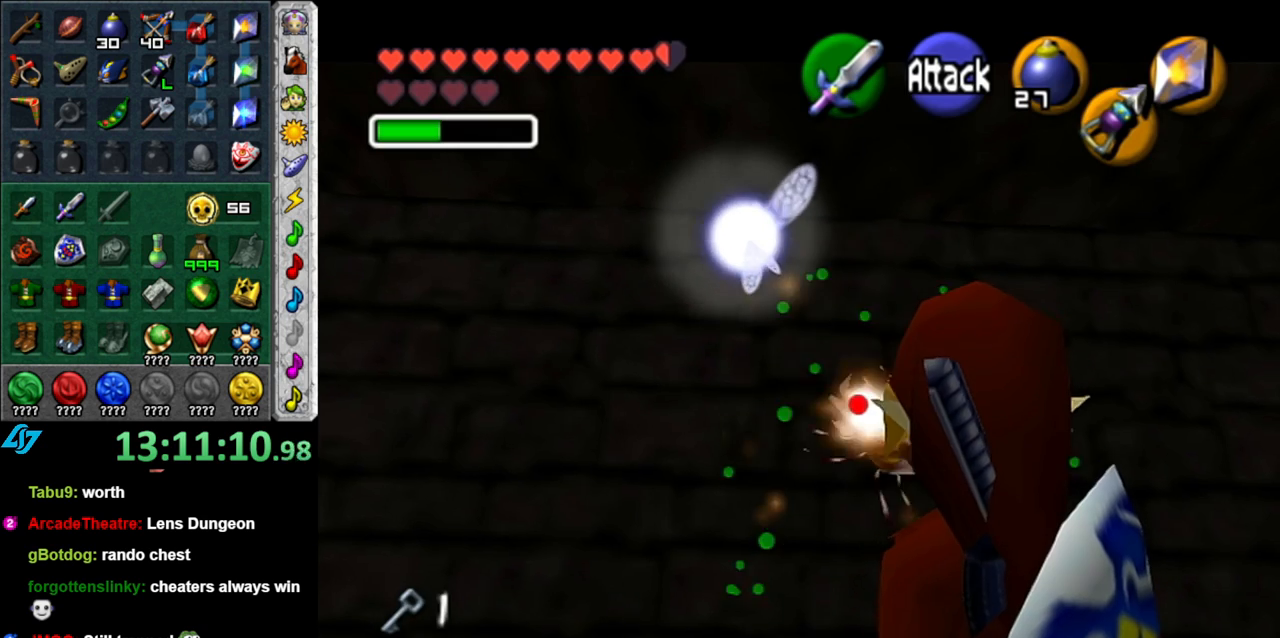
{"buttons": ["L1", "Z"], "left_stick": "down", "right_stick": "center", "button_events": []}
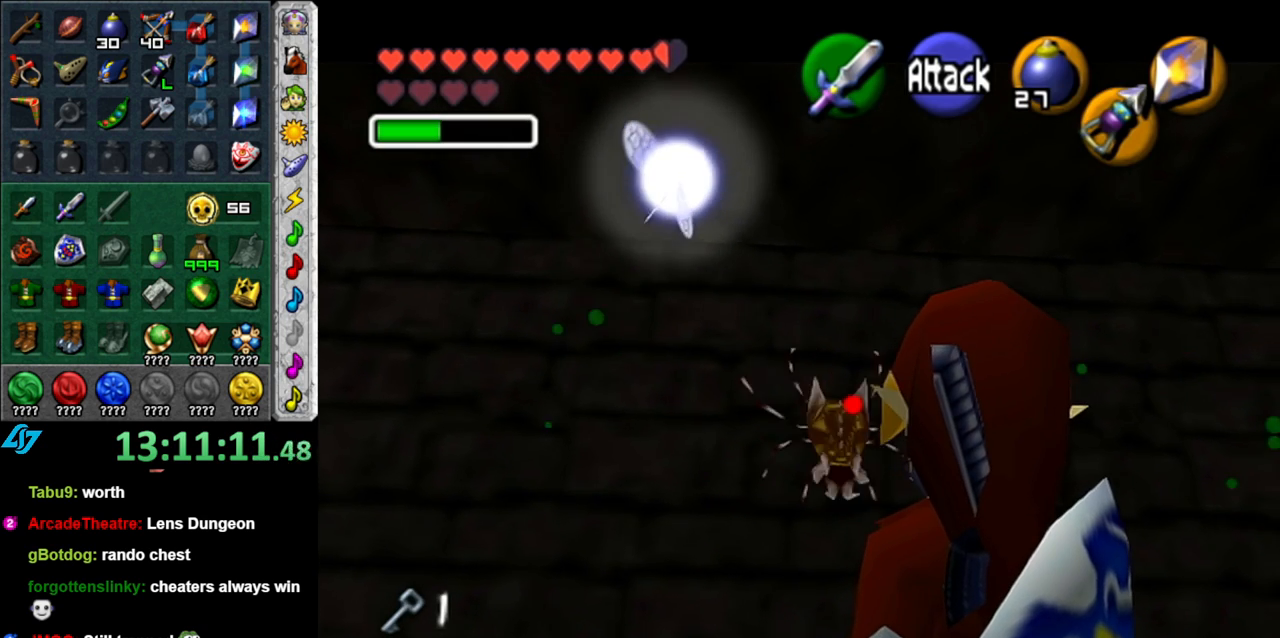
{"buttons": ["L1"], "left_stick": "center", "right_stick": "center", "button_events": [[433, "Z", "up"]]}
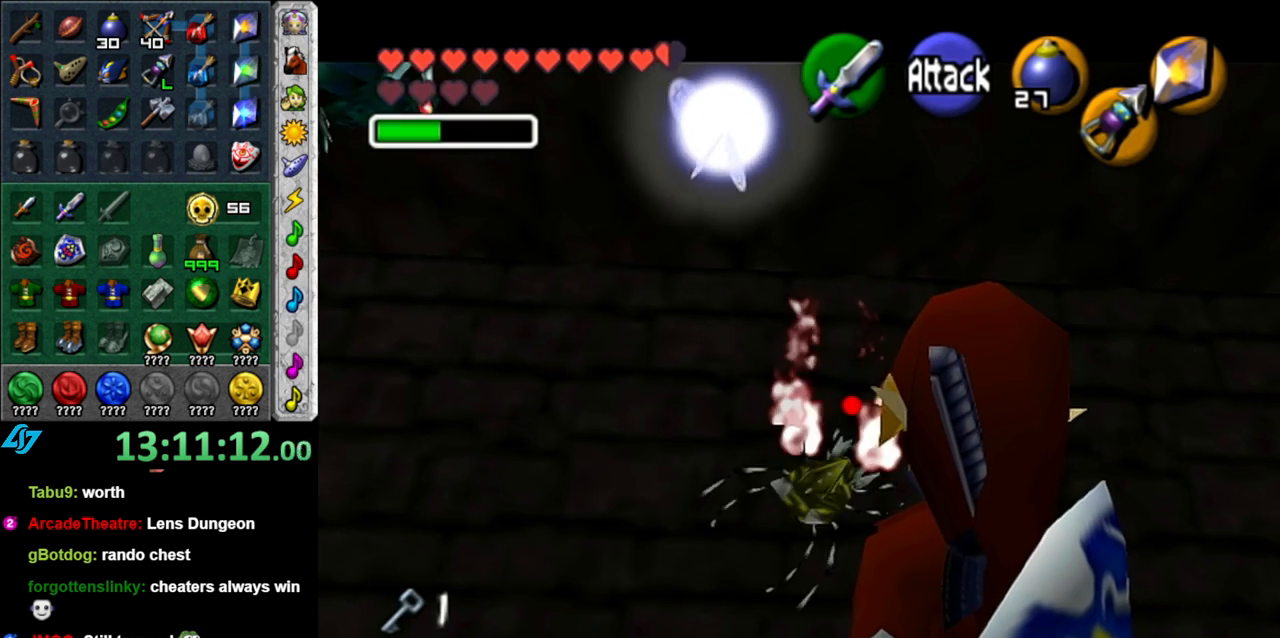
{"buttons": [], "left_stick": "center", "right_stick": "center", "button_events": [[17, "L1", "up"]]}
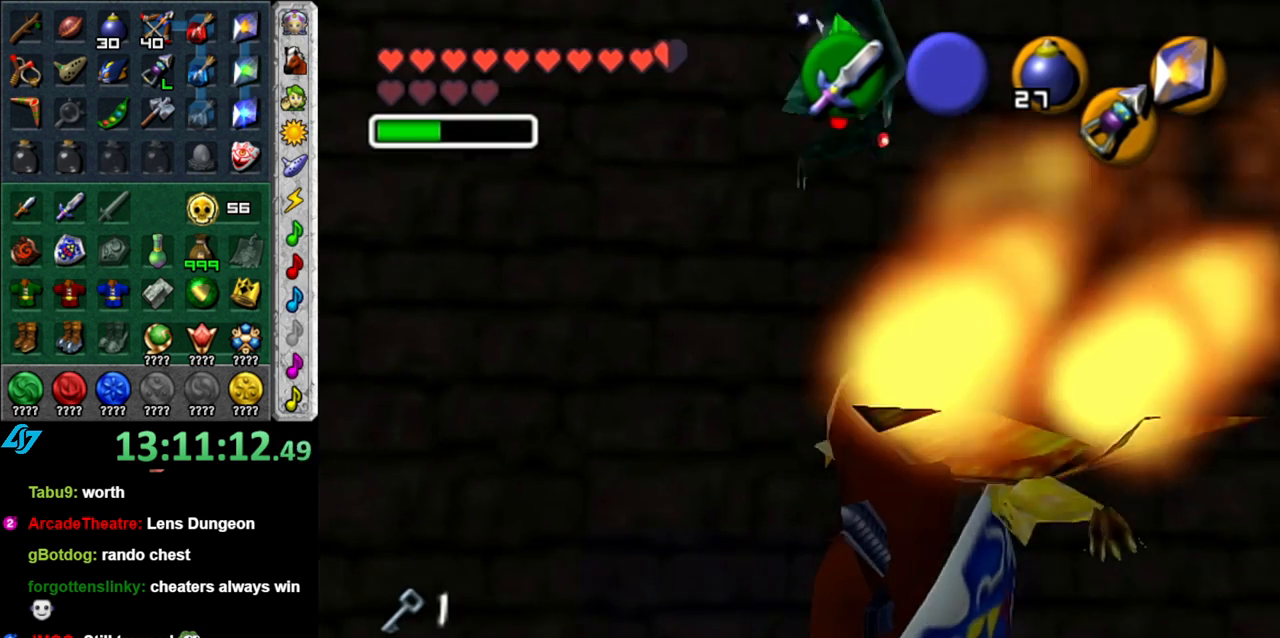
{"buttons": [], "left_stick": "center", "right_stick": "center", "button_events": [[83, "A", "down"], [83, "B", "down"], [150, "A", "up"], [150, "B", "up"], [250, "A", "down"], [250, "B", "down"], [333, "A", "up"], [333, "B", "up"], [400, "B", "down"], [483, "B", "up"]]}
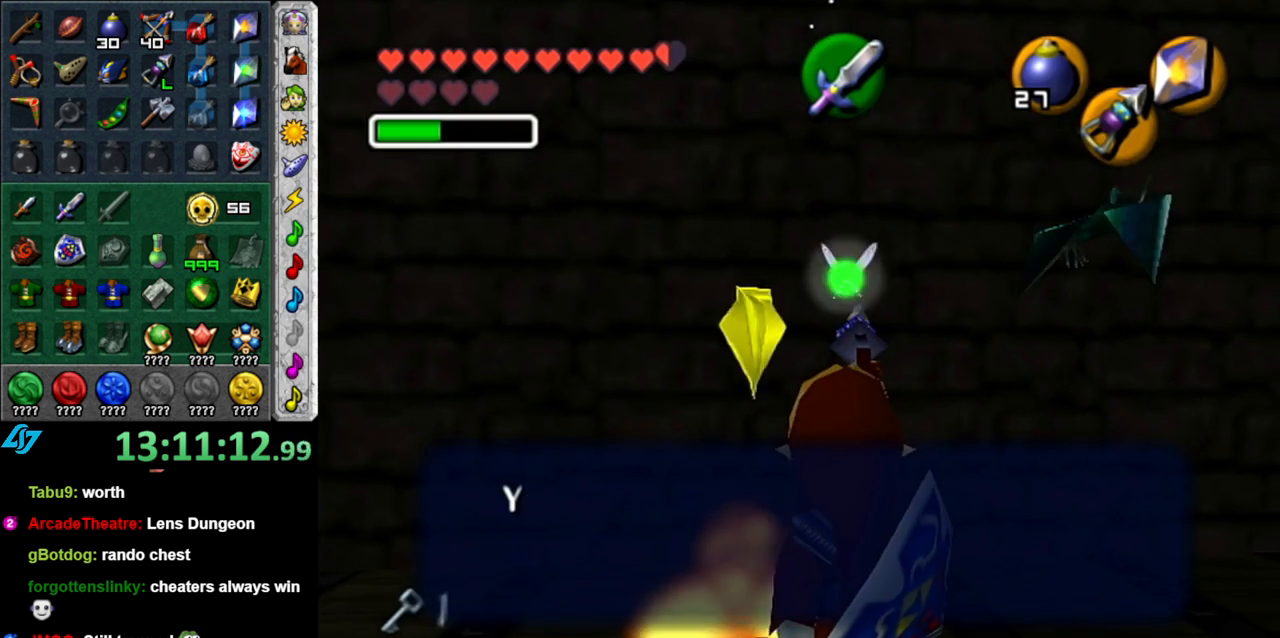
{"buttons": [], "left_stick": "up", "right_stick": "center", "button_events": [[50, "B", "down"], [83, "A", "down"], [150, "A", "up"], [150, "B", "up"], [217, "A", "down"], [217, "B", "down"], [300, "A", "up"], [300, "B", "up"]]}
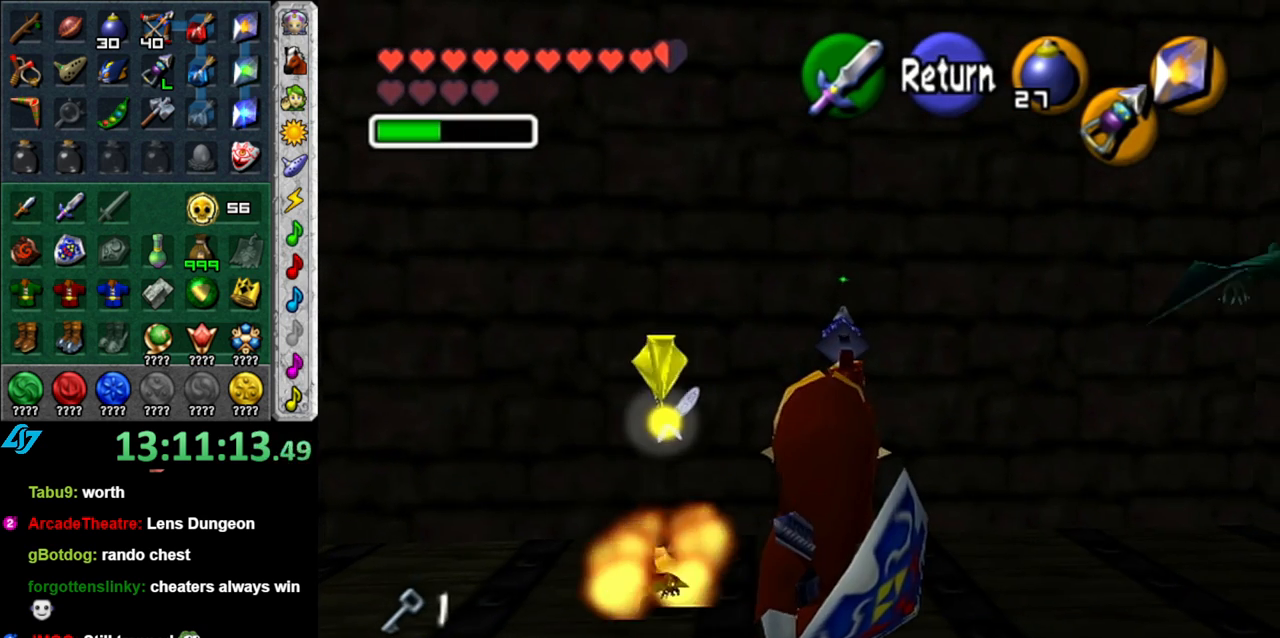
{"buttons": [], "left_stick": "up-left", "right_stick": "center", "button_events": [[150, "B", "down"], [267, "B", "up"], [367, "B", "down"], [450, "B", "up"]]}
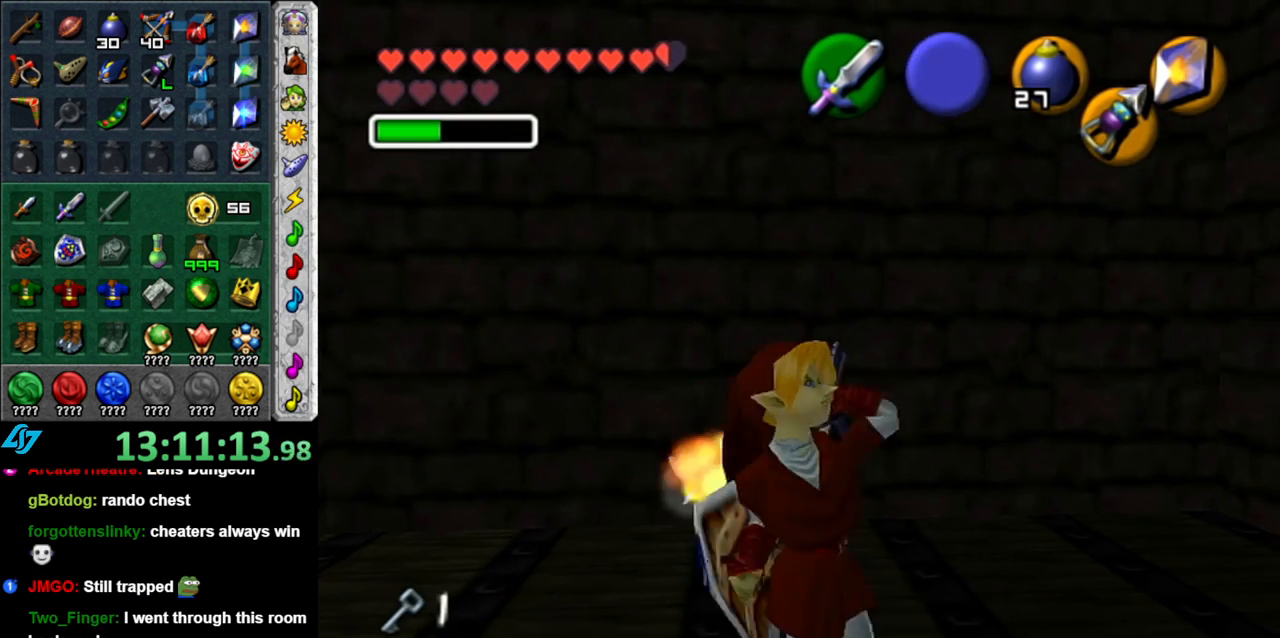
{"buttons": [], "left_stick": "center", "right_stick": "center", "button_events": [[83, "B", "down"], [183, "B", "up"]]}
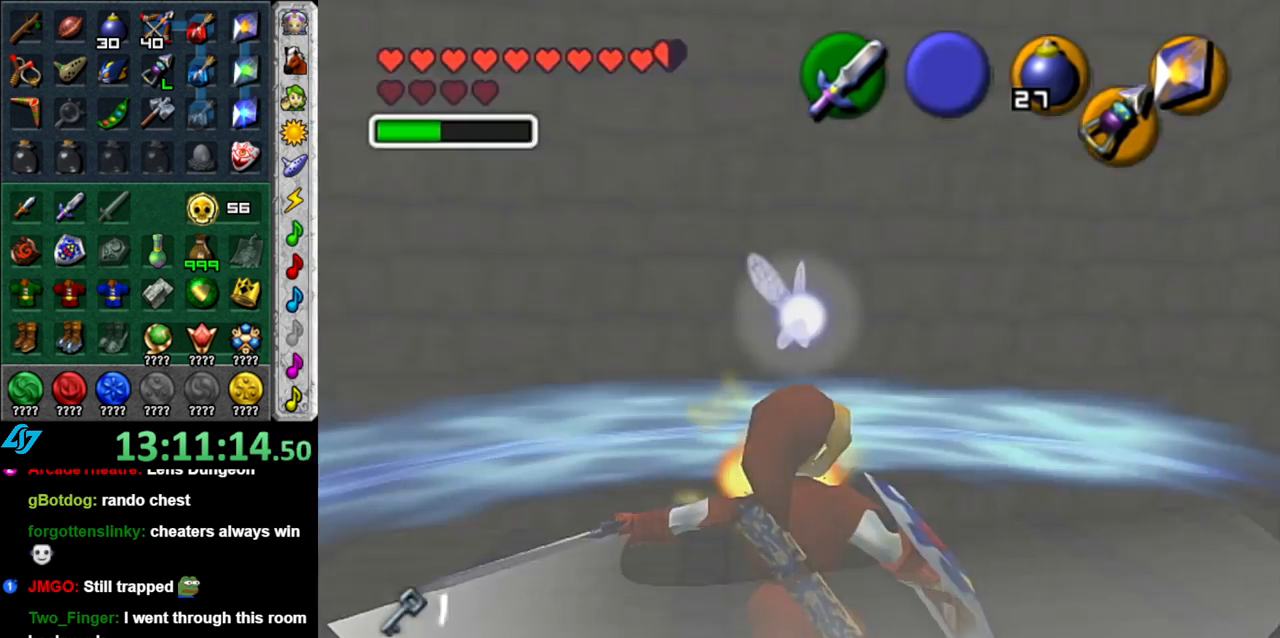
{"buttons": ["L1"], "left_stick": "center", "right_stick": "center", "button_events": [[333, "L1", "down"]]}
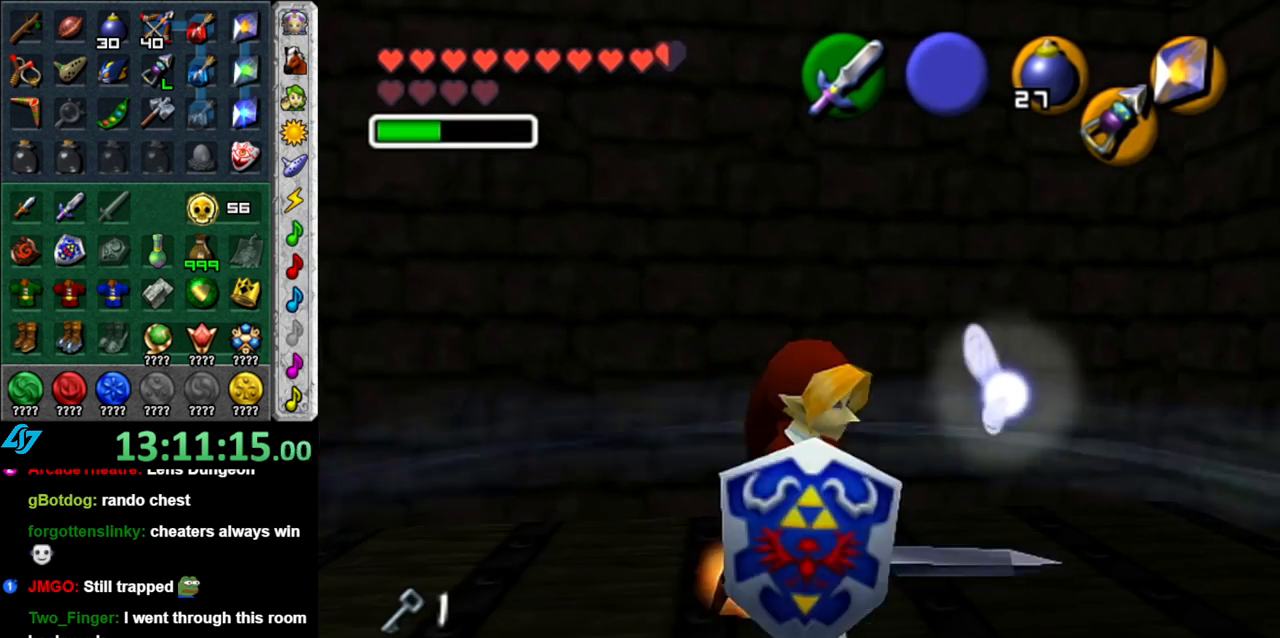
{"buttons": [], "left_stick": "center", "right_stick": "center", "button_events": [[17, "L1", "up"], [117, "L1", "down"], [200, "Z", "down"], [300, "Z", "up"], [333, "L1", "up"]]}
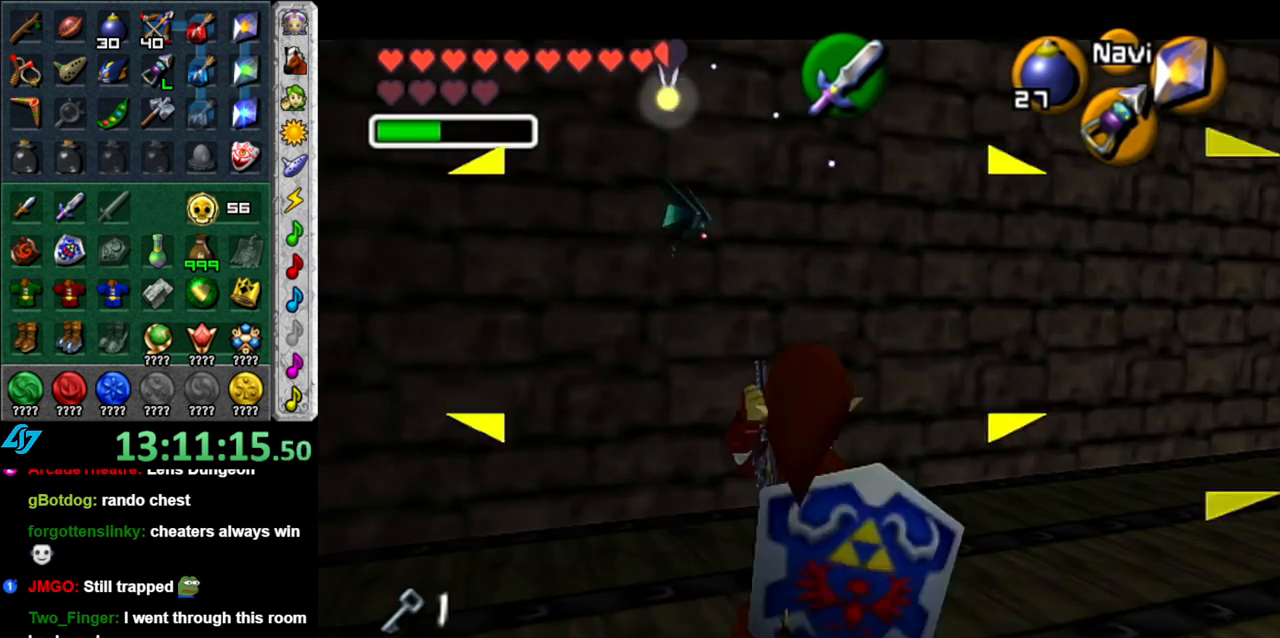
{"buttons": [], "left_stick": "center", "right_stick": "center", "button_events": [[200, "Z", "down"], [300, "Z", "up"]]}
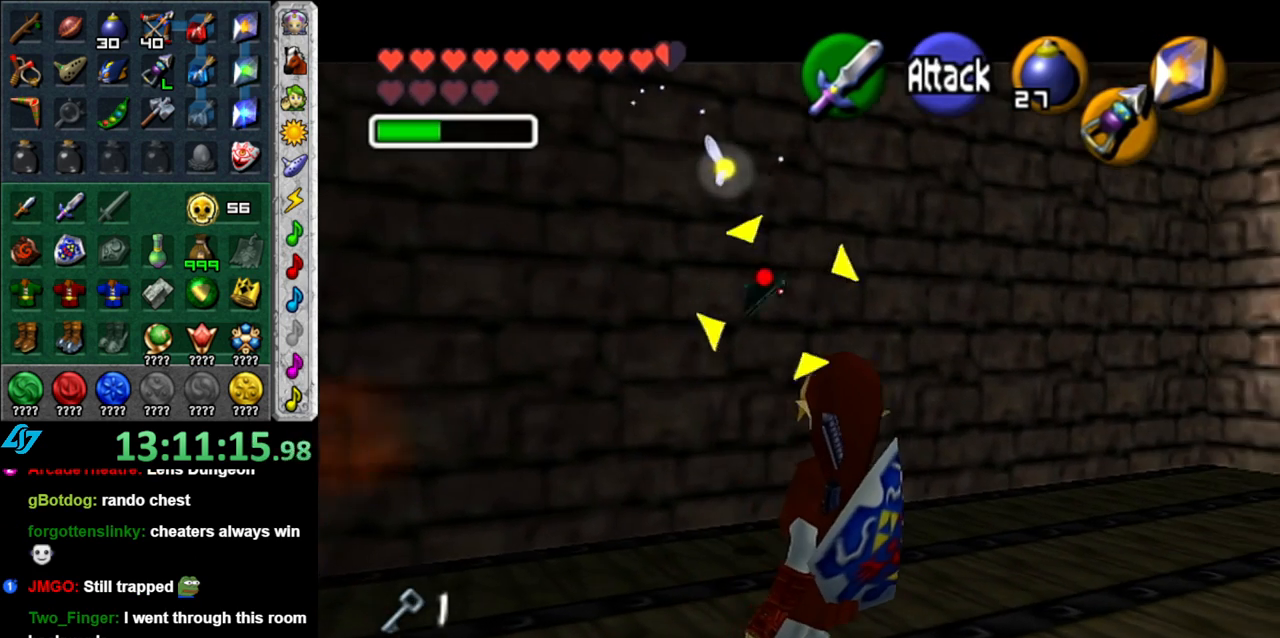
{"buttons": [], "left_stick": "center", "right_stick": "center", "button_events": []}
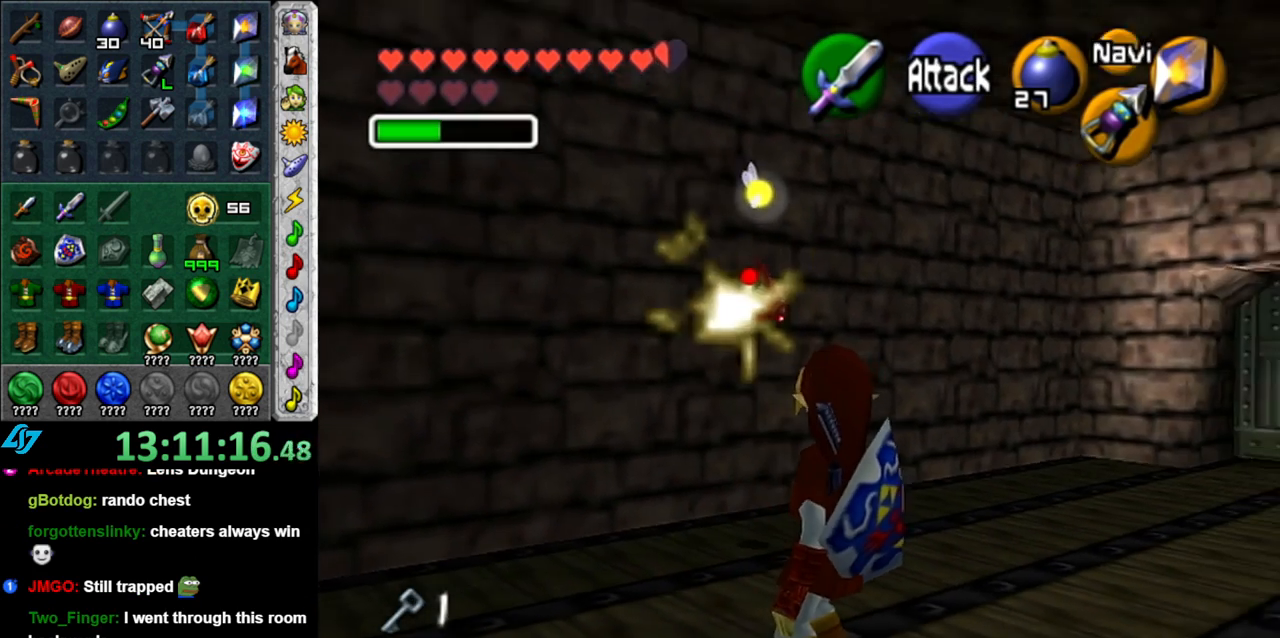
{"buttons": [], "left_stick": "up-left", "right_stick": "center", "button_events": []}
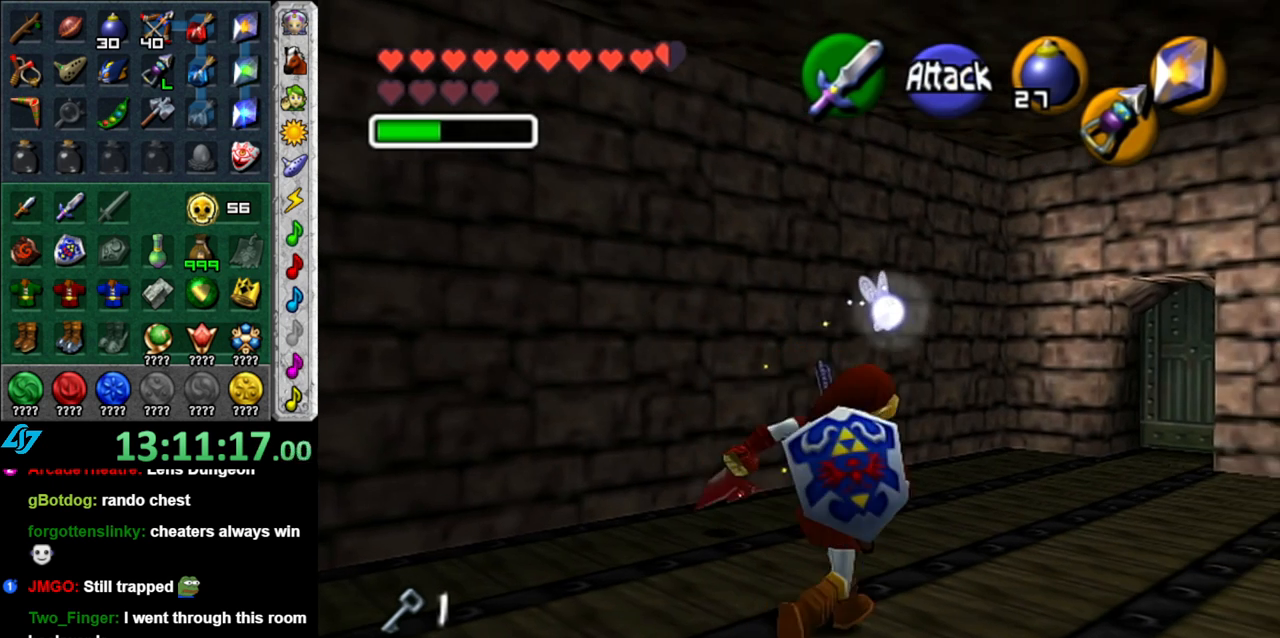
{"buttons": [], "left_stick": "down-left", "right_stick": "center", "button_events": []}
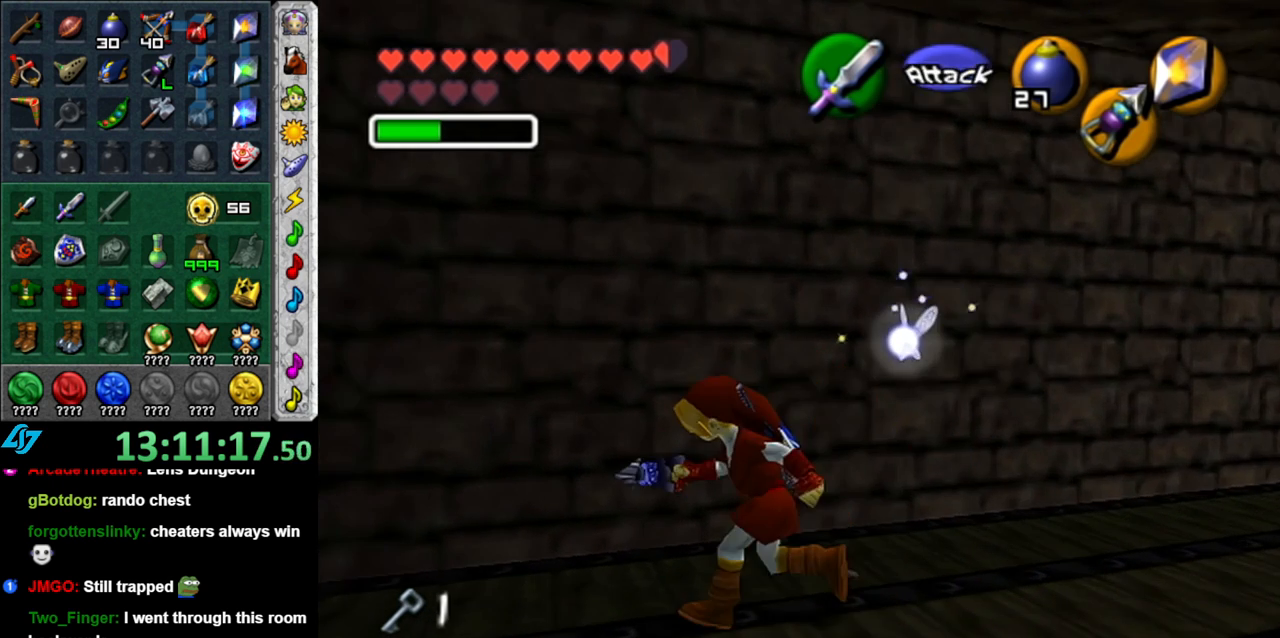
{"buttons": [], "left_stick": "down-right", "right_stick": "center", "button_events": []}
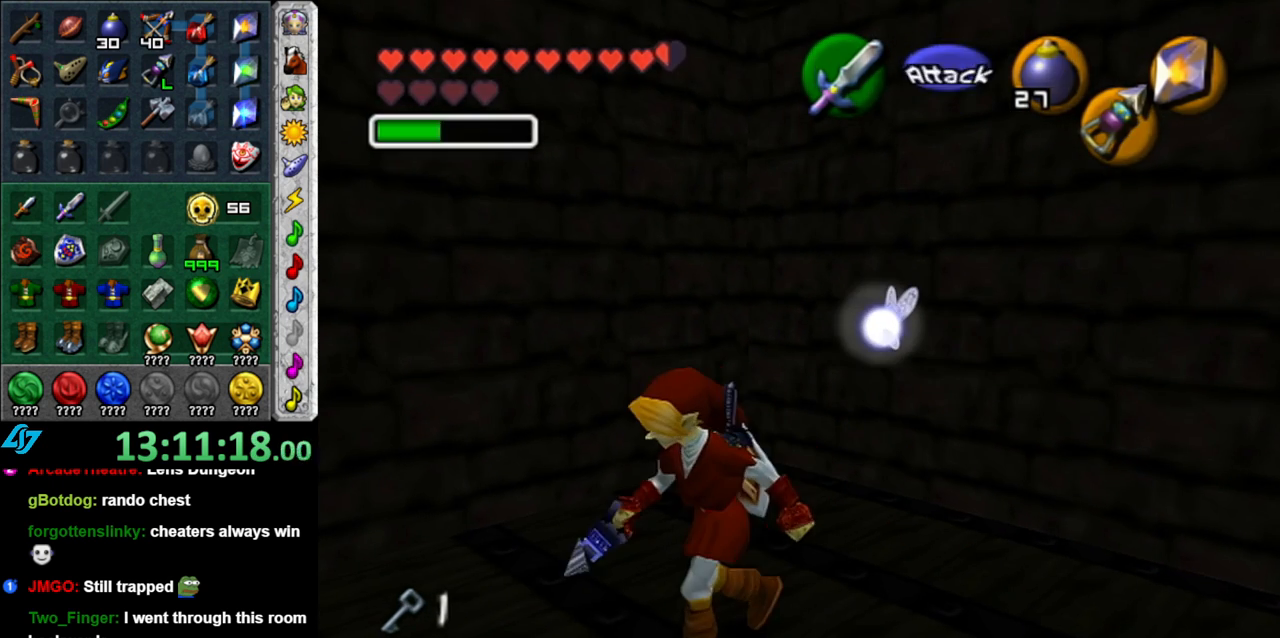
{"buttons": [], "left_stick": "center", "right_stick": "center", "button_events": [[83, "A", "down"], [200, "L1", "down"], [233, "A", "up"], [433, "L1", "up"]]}